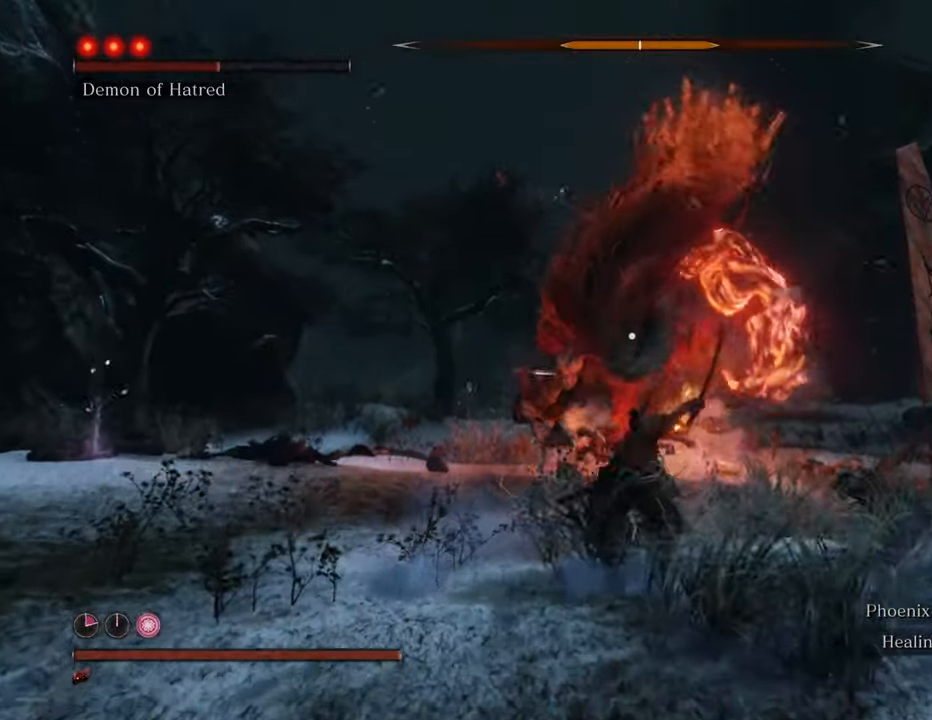
Gameplay with keyboard and mouse; each line is a JSON object with the keys and mouse buttons held at the frame after it. "events" lists presses ("down") and releases ("up") of "1", "2", "3", "4", "5", "6", "7", "8", "a", "alt", "c", "caps_lock", "ctrl", "d", "e", "f", "g", "q", "r", "s", "shift", "space", "t", "tab", "tilde", "v", "w", "x", "z", "mouse_left", "mouse_wheel" and "mouse_right" between this image and that frame as [ms after this image, input, new state], when the widget could be followed in between. "mouse_left", "mouse_wheel", "mouse_right" = the "left", "wheel", "right" buttons of the "mouse" list. No other keys are recorded. "wheel" means that the mouse wheel is clicked or scrolled. Not read: mouse_move.
{"keys": ["shift", "w"], "mouse": [], "events": []}
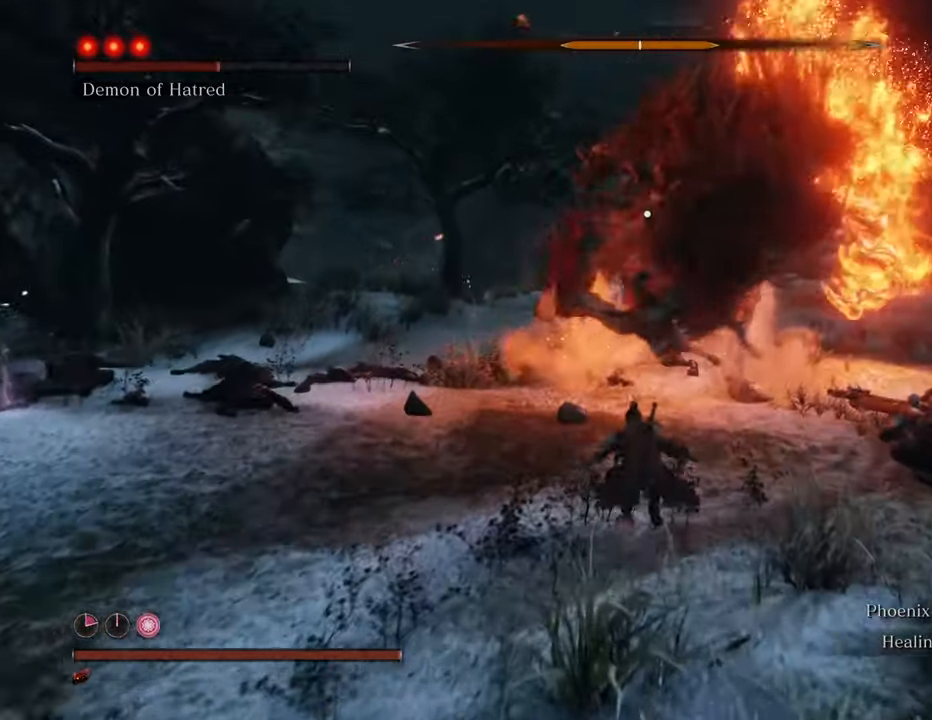
{"keys": ["a", "shift", "w"], "mouse": [], "events": [[450, "a", "down"]]}
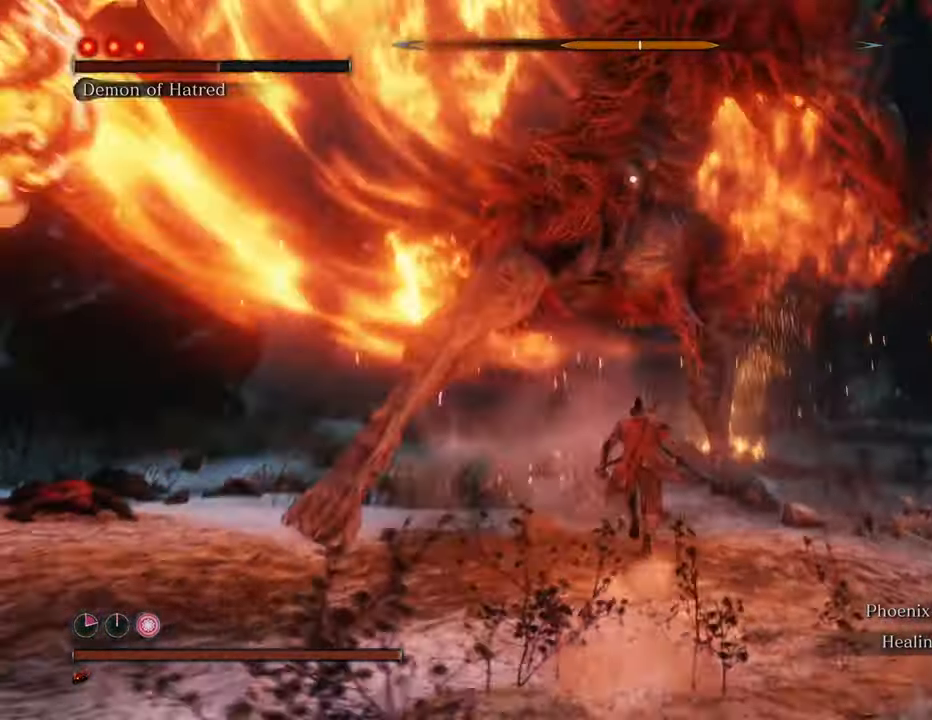
{"keys": ["w"], "mouse": [], "events": [[100, "shift", "up"], [367, "mouse_left", "down"], [467, "a", "up"], [467, "mouse_left", "up"]]}
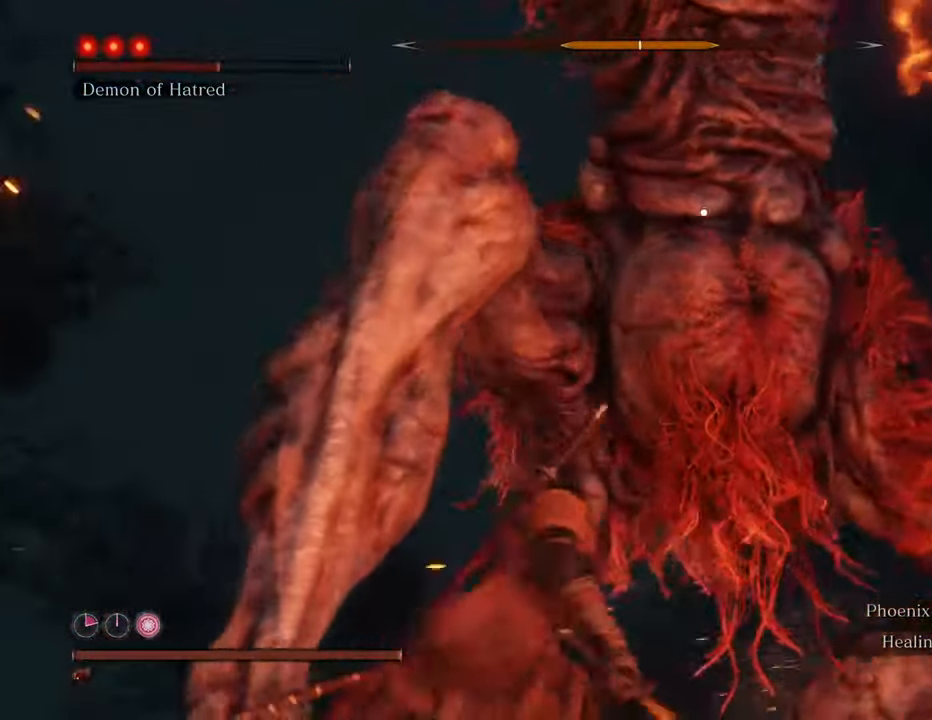
{"keys": [], "mouse": [], "events": [[67, "mouse_left", "down"], [100, "w", "up"], [150, "mouse_left", "up"], [200, "mouse_left", "down"], [300, "mouse_left", "up"], [384, "mouse_left", "down"], [484, "mouse_left", "up"]]}
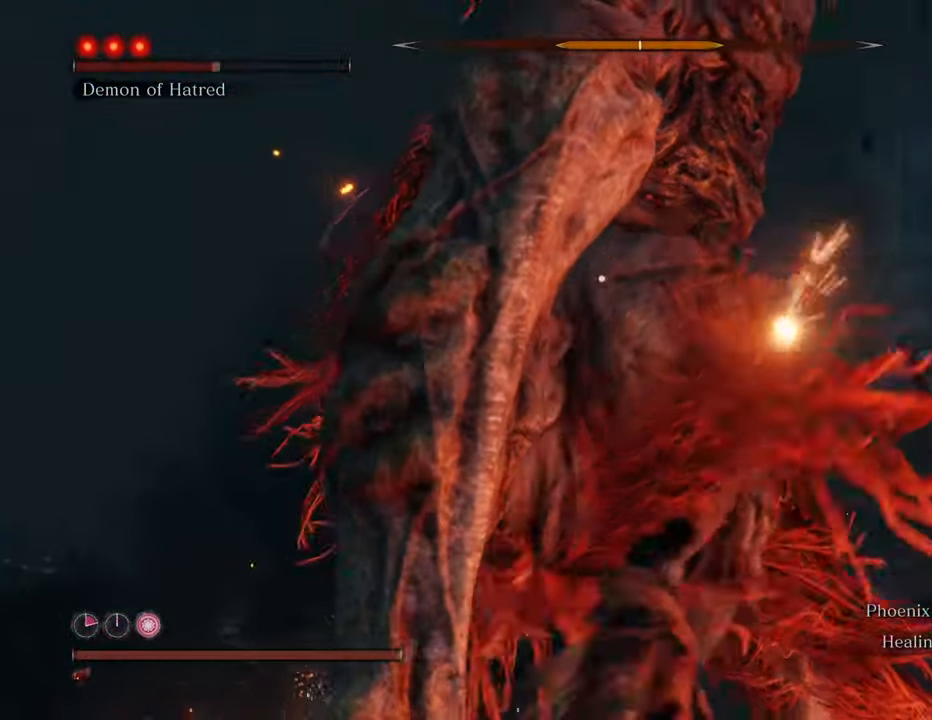
{"keys": [], "mouse": [], "events": [[34, "mouse_left", "down"], [134, "mouse_left", "up"], [217, "mouse_left", "down"], [317, "mouse_left", "up"], [350, "mouse_left", "down"], [450, "mouse_left", "up"]]}
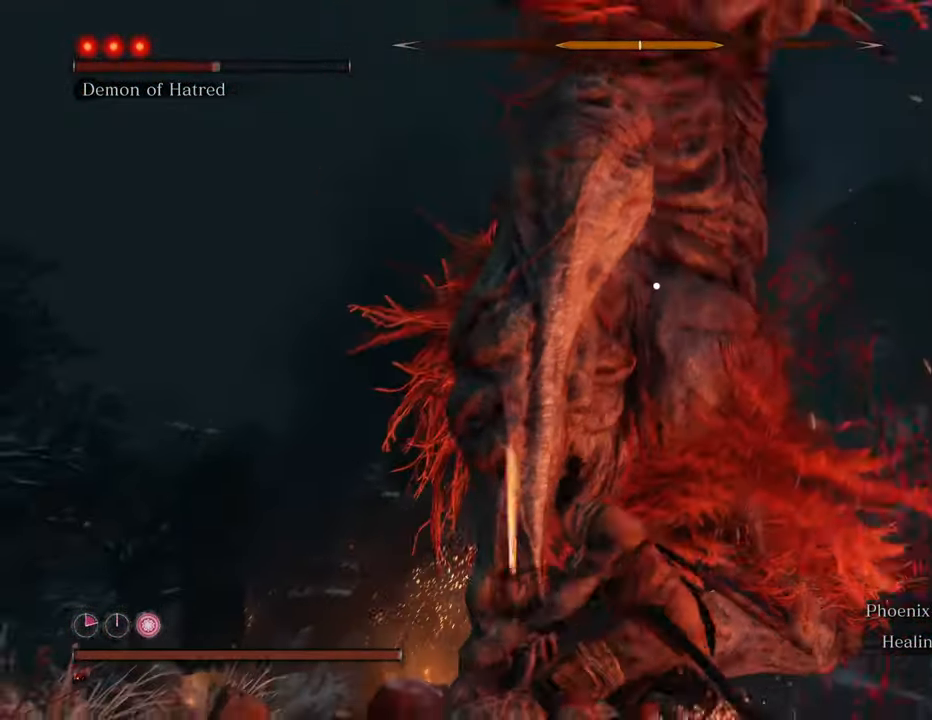
{"keys": [], "mouse": [], "events": [[50, "mouse_left", "down"], [100, "mouse_left", "up"], [184, "mouse_left", "down"], [284, "mouse_left", "up"], [334, "mouse_left", "down"], [417, "mouse_left", "up"]]}
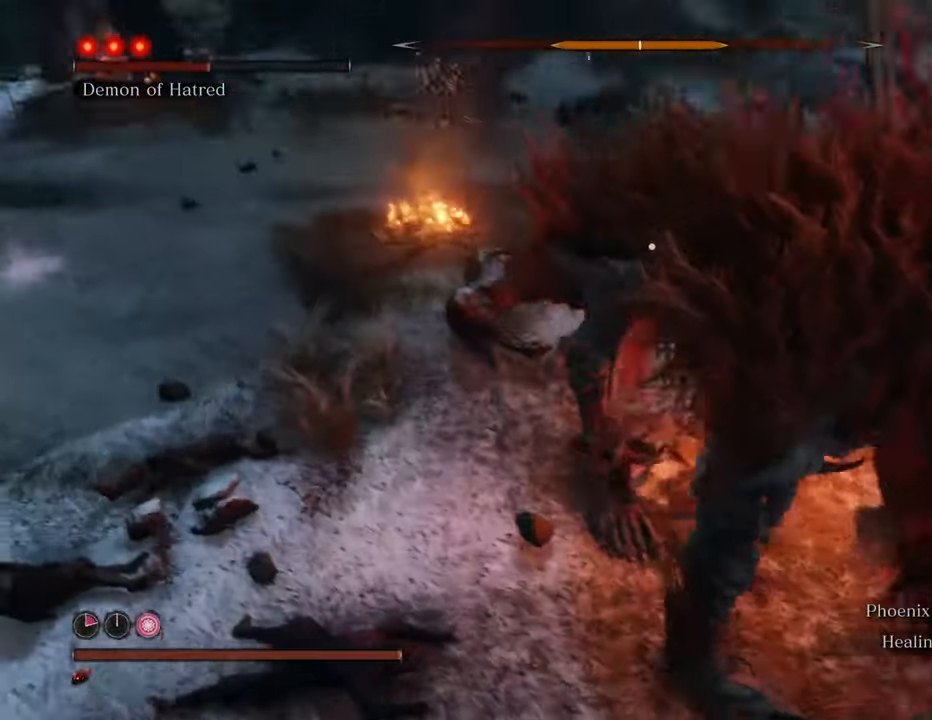
{"keys": [], "mouse": ["left"], "events": [[17, "mouse_left", "down"], [67, "mouse_left", "up"], [167, "mouse_left", "down"], [200, "mouse_left", "up"], [300, "mouse_left", "down"], [400, "mouse_left", "up"], [484, "mouse_left", "down"]]}
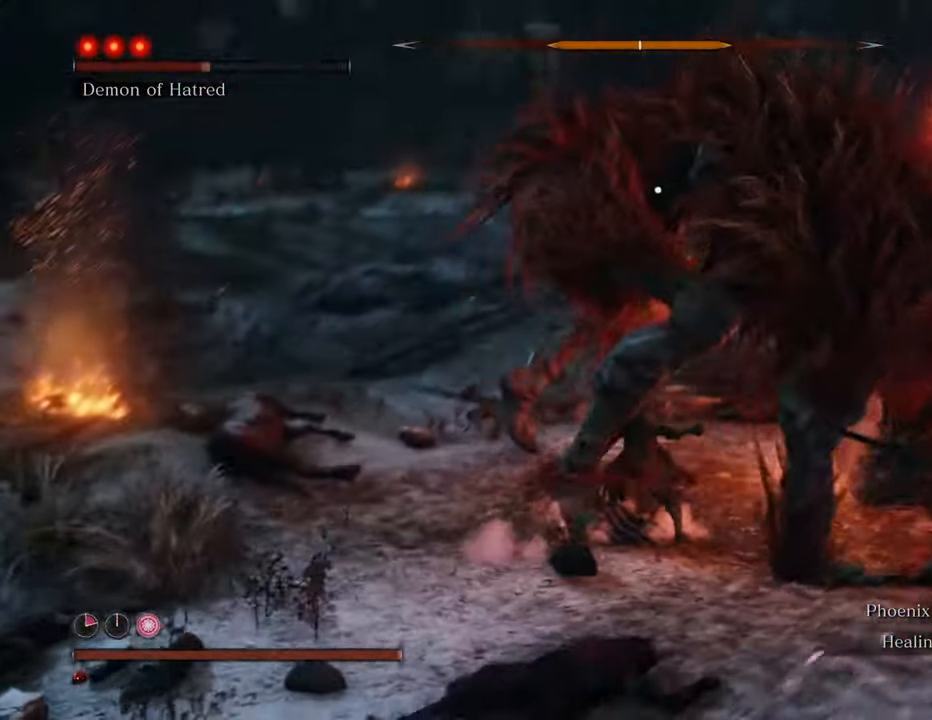
{"keys": [], "mouse": ["left"], "events": [[34, "mouse_left", "up"], [117, "mouse_left", "down"], [217, "mouse_left", "up"], [317, "mouse_left", "down"], [350, "mouse_left", "up"], [450, "mouse_left", "down"]]}
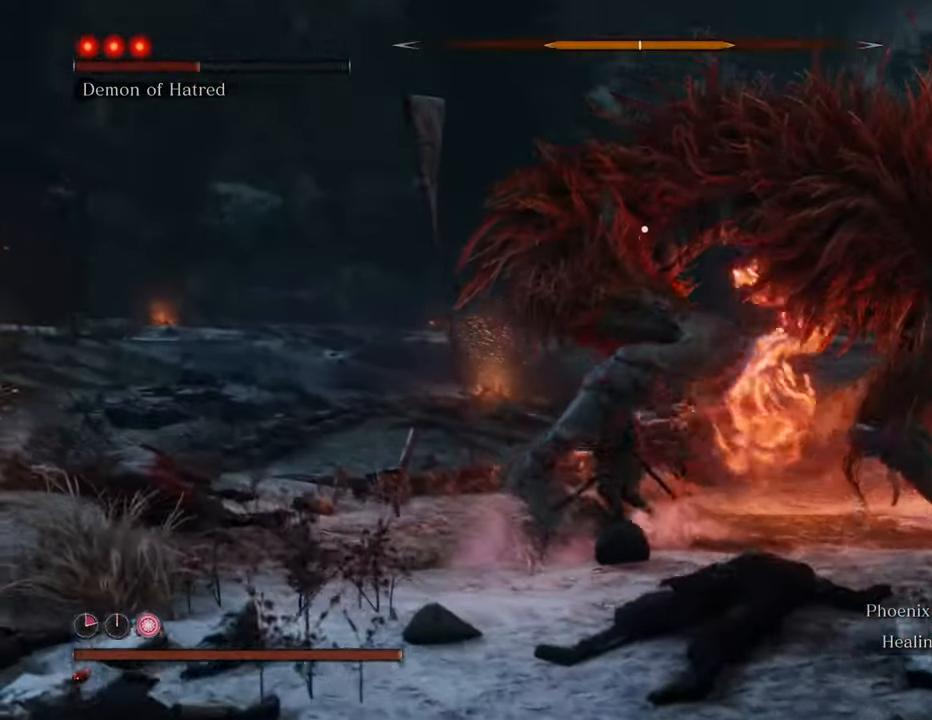
{"keys": [], "mouse": ["left"], "events": [[50, "mouse_left", "up"], [100, "mouse_left", "down"], [184, "mouse_left", "up"], [300, "mouse_left", "down"], [384, "mouse_left", "up"], [434, "mouse_left", "down"]]}
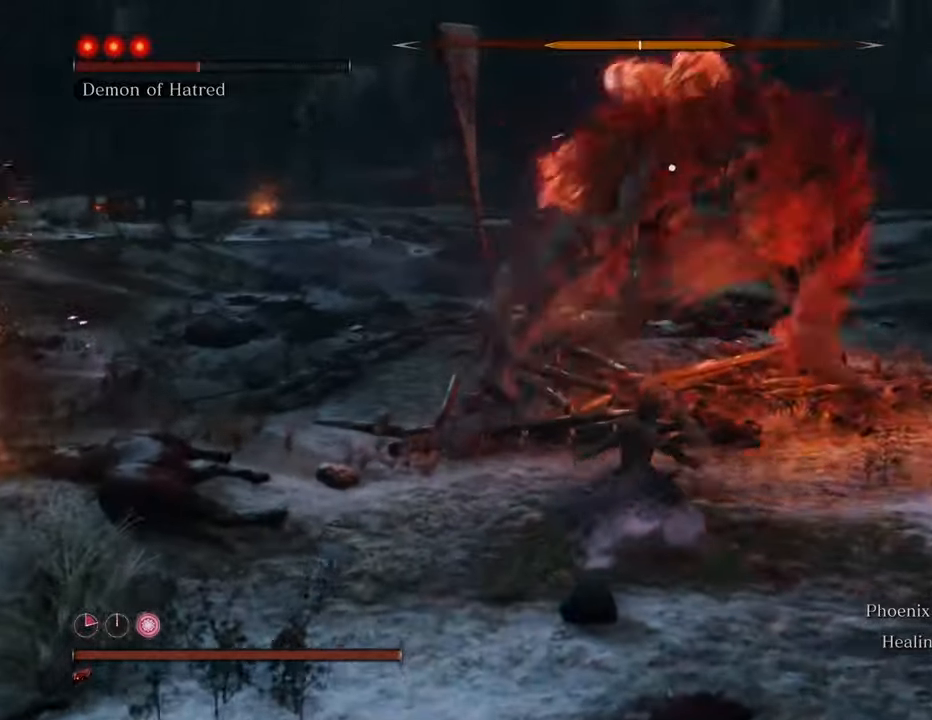
{"keys": ["w"], "mouse": [], "events": [[34, "mouse_left", "up"], [400, "w", "down"]]}
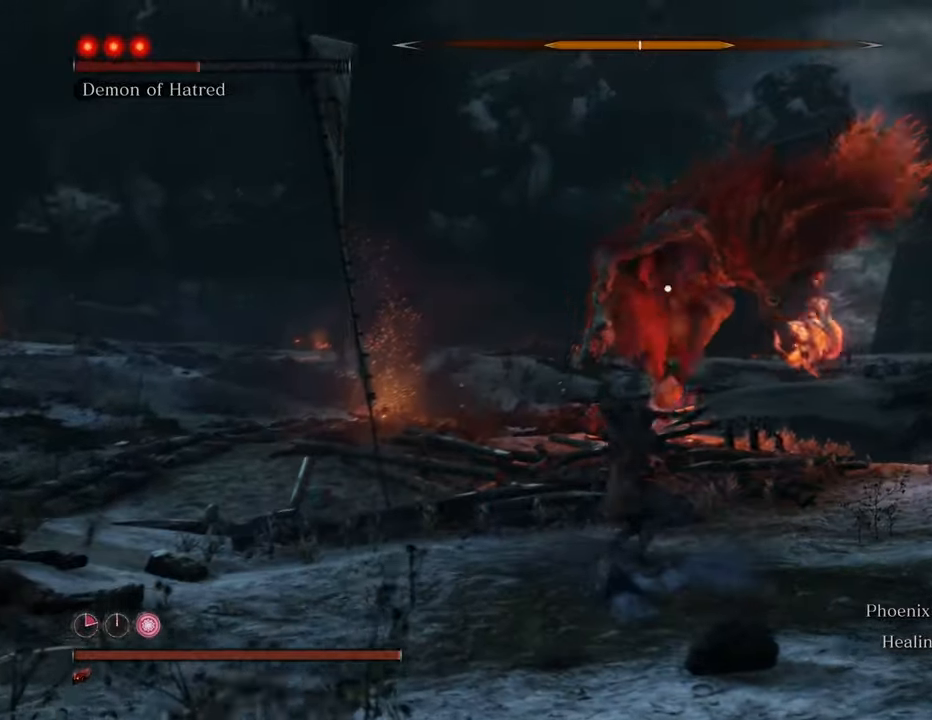
{"keys": ["shift", "w"], "mouse": [], "events": [[184, "shift", "down"]]}
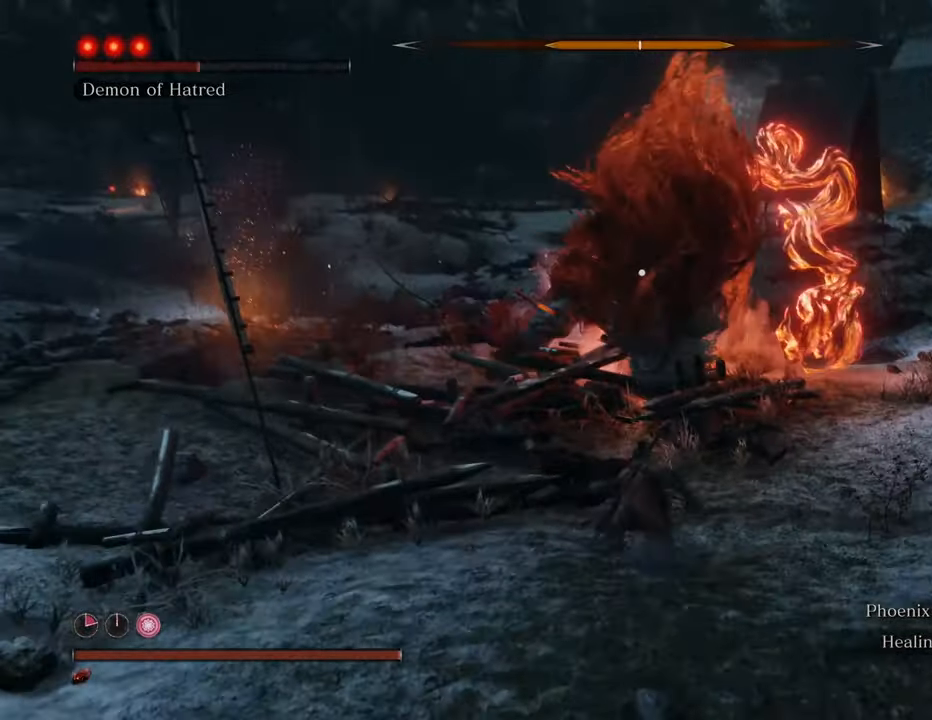
{"keys": ["shift", "w"], "mouse": [], "events": []}
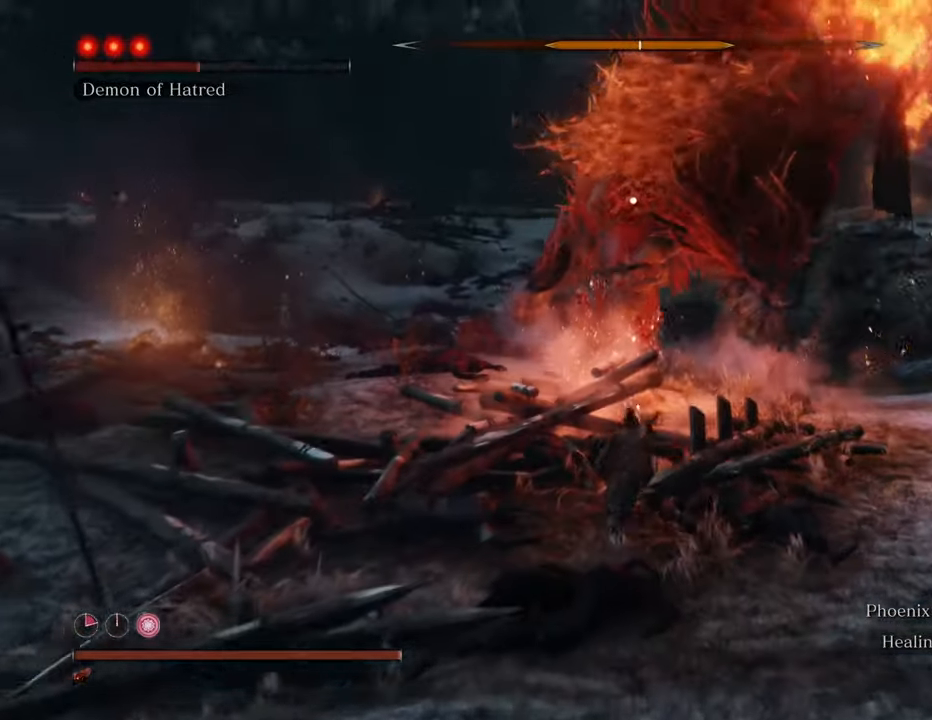
{"keys": ["shift", "w"], "mouse": [], "events": [[34, "d", "down"], [134, "d", "up"], [317, "d", "down"], [450, "d", "up"]]}
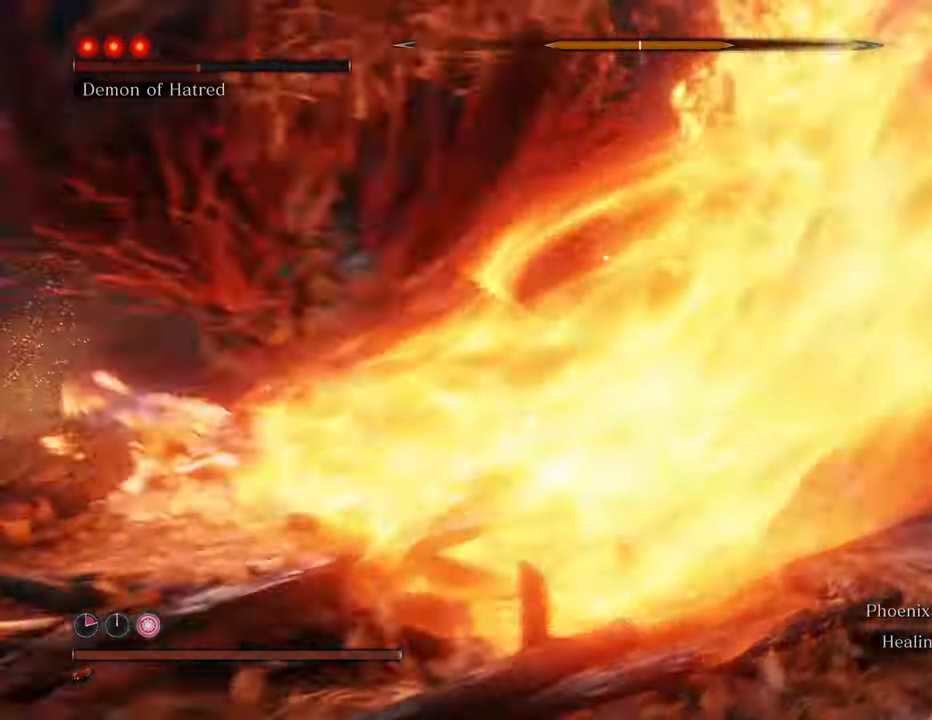
{"keys": ["shift", "w"], "mouse": [], "events": [[50, "d", "down"], [334, "d", "up"]]}
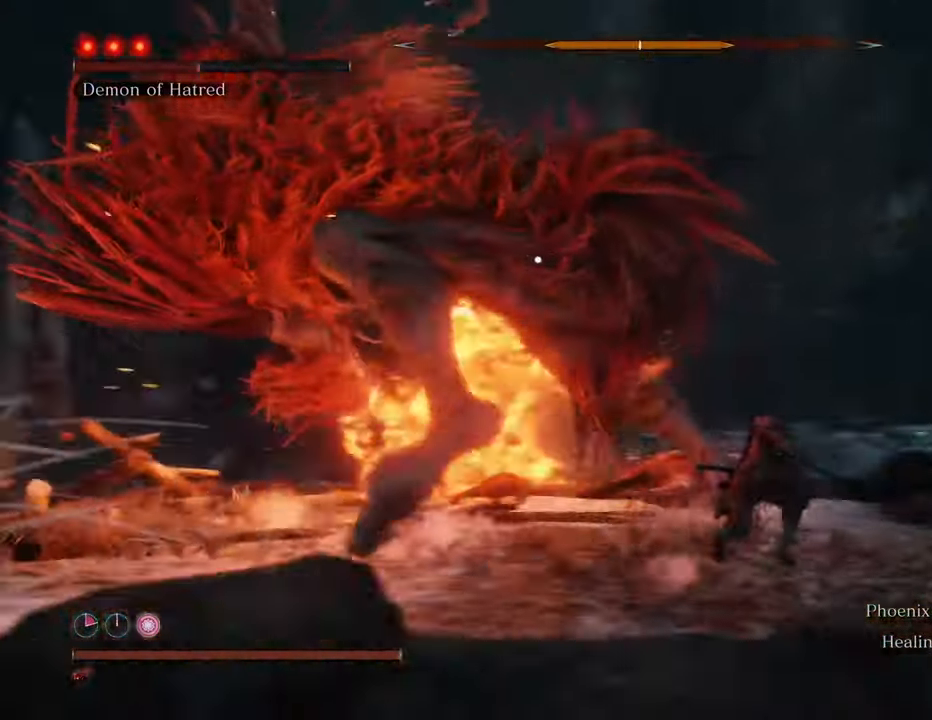
{"keys": ["w"], "mouse": [], "events": [[67, "d", "down"], [150, "shift", "up"], [434, "d", "up"]]}
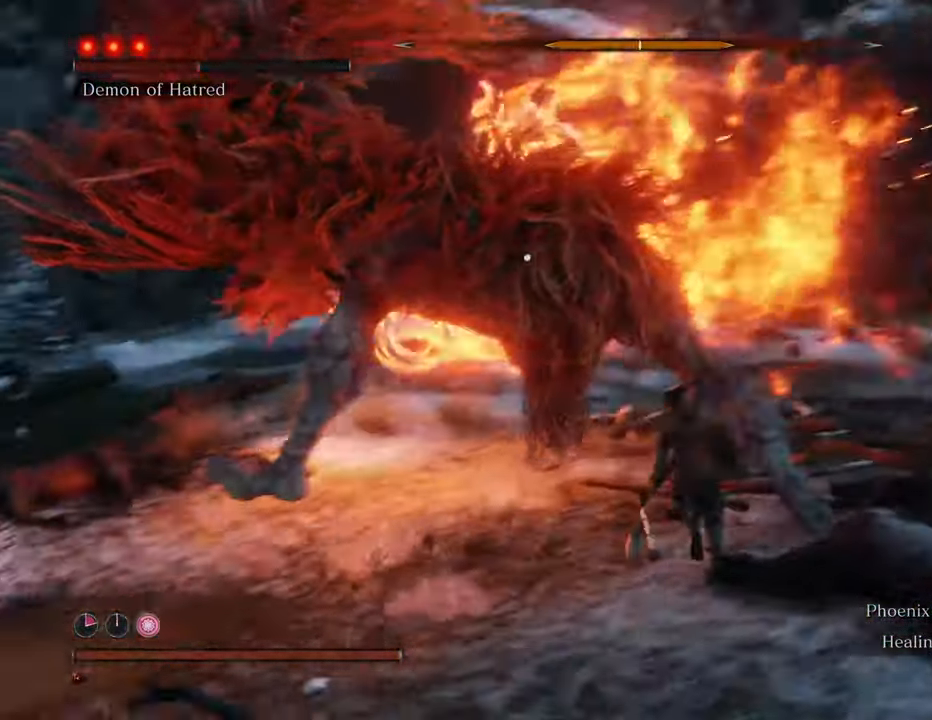
{"keys": ["d", "w"], "mouse": [], "events": [[217, "d", "down"]]}
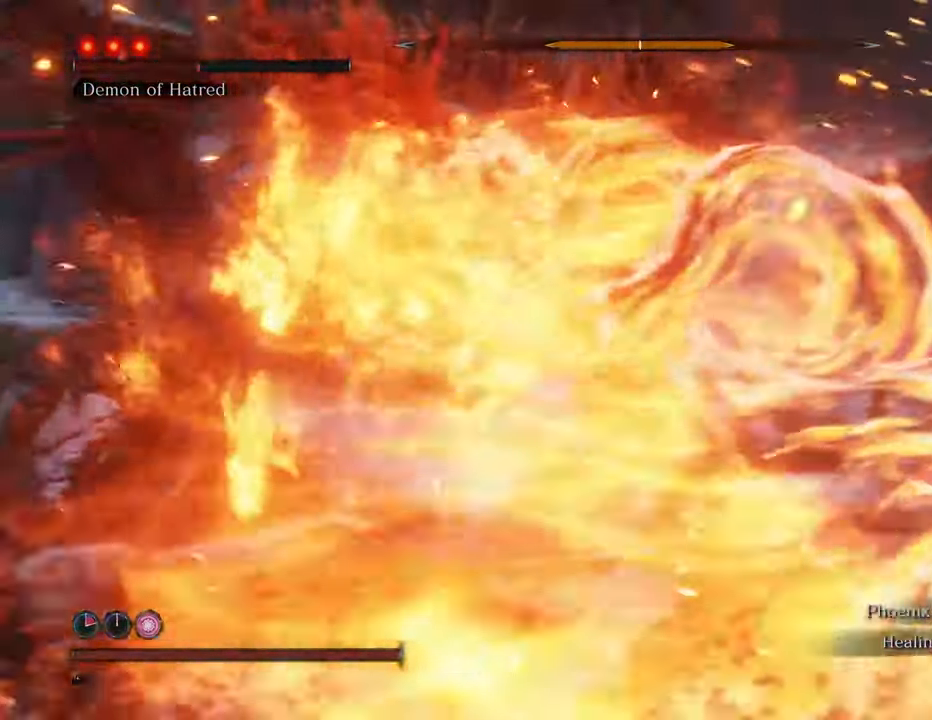
{"keys": ["d", "w"], "mouse": [], "events": []}
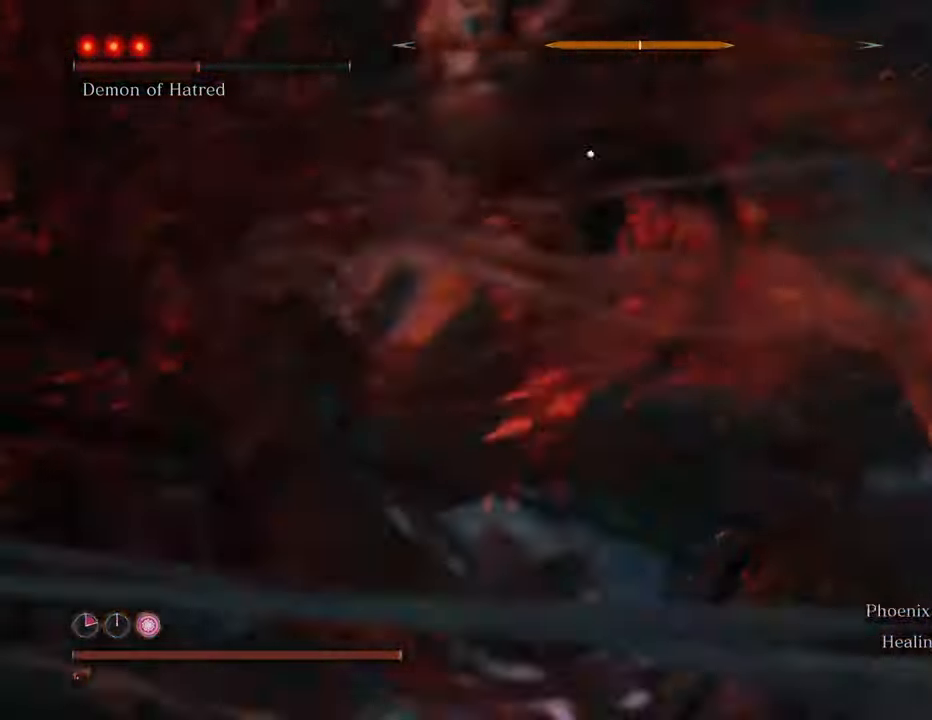
{"keys": [], "mouse": [], "events": [[200, "mouse_left", "down"], [250, "w", "up"], [300, "mouse_left", "up"], [350, "d", "up"], [350, "mouse_left", "down"], [434, "mouse_left", "up"]]}
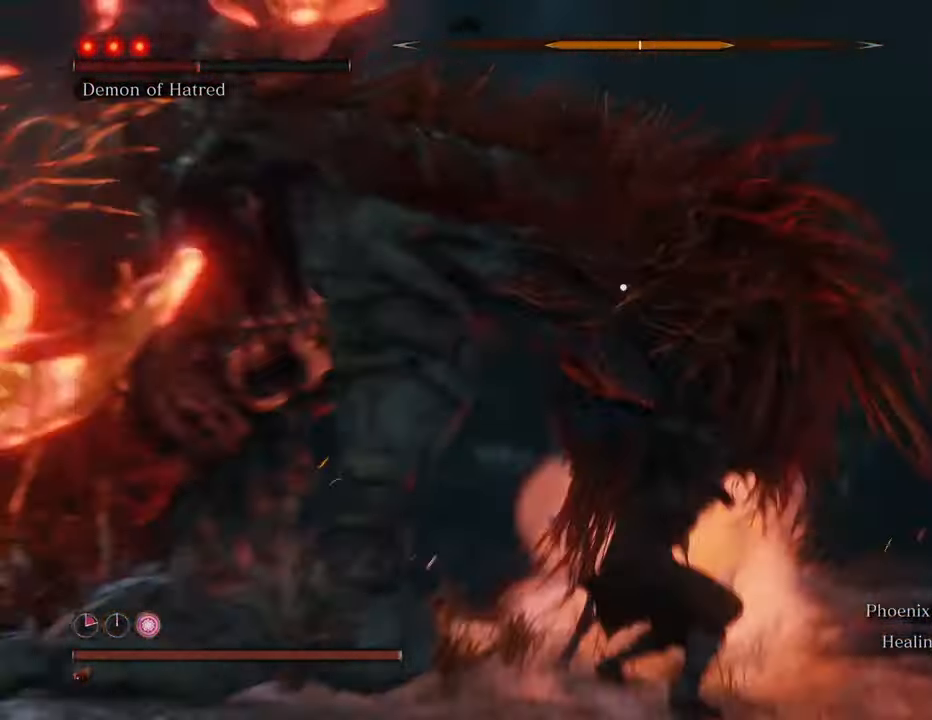
{"keys": [], "mouse": ["left"], "events": [[34, "mouse_left", "down"], [84, "mouse_left", "up"], [167, "mouse_left", "down"], [217, "mouse_left", "up"], [317, "mouse_left", "down"], [400, "mouse_left", "up"], [450, "mouse_left", "down"]]}
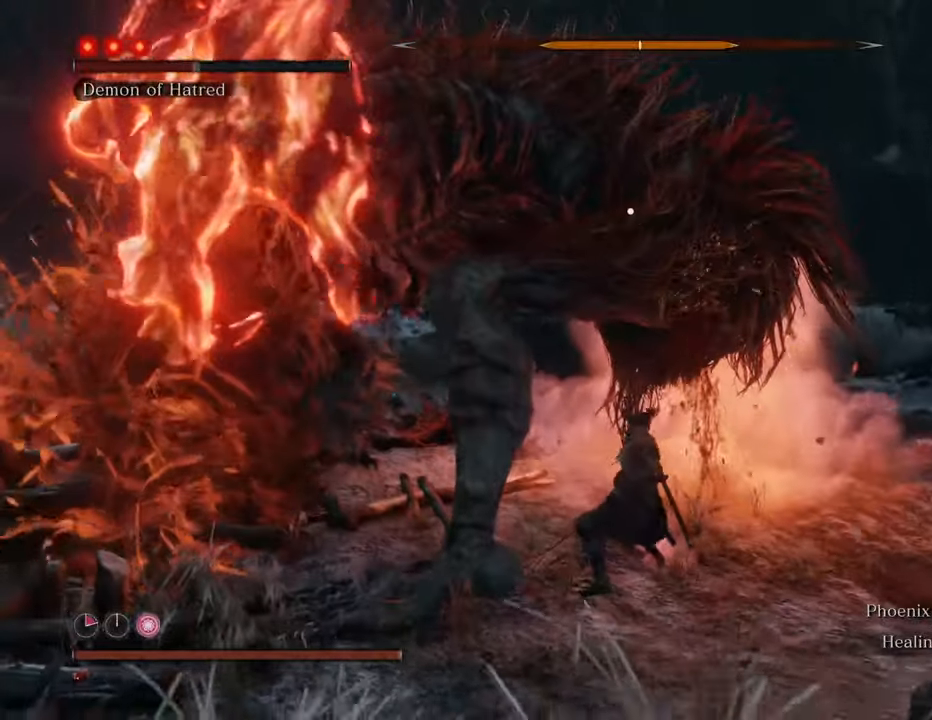
{"keys": [], "mouse": ["left"], "events": [[50, "mouse_left", "up"], [134, "mouse_left", "down"], [184, "mouse_left", "up"], [284, "mouse_left", "down"], [334, "mouse_left", "up"], [417, "mouse_left", "down"]]}
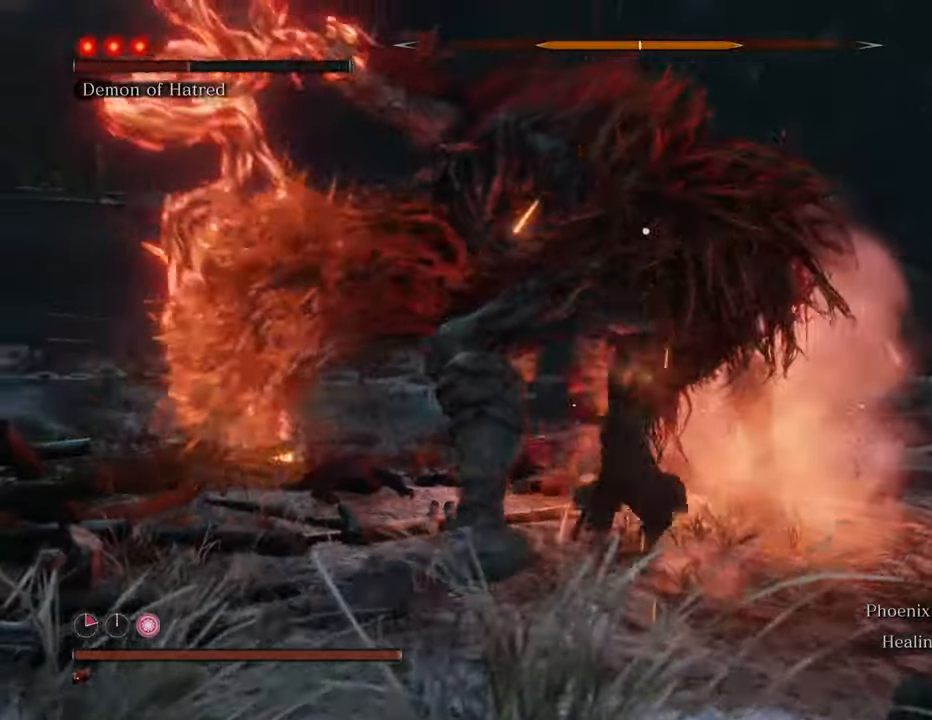
{"keys": [], "mouse": [], "events": [[17, "mouse_left", "up"], [67, "mouse_left", "down"], [167, "mouse_left", "up"], [250, "mouse_left", "down"], [350, "mouse_left", "up"], [384, "mouse_left", "down"], [484, "mouse_left", "up"]]}
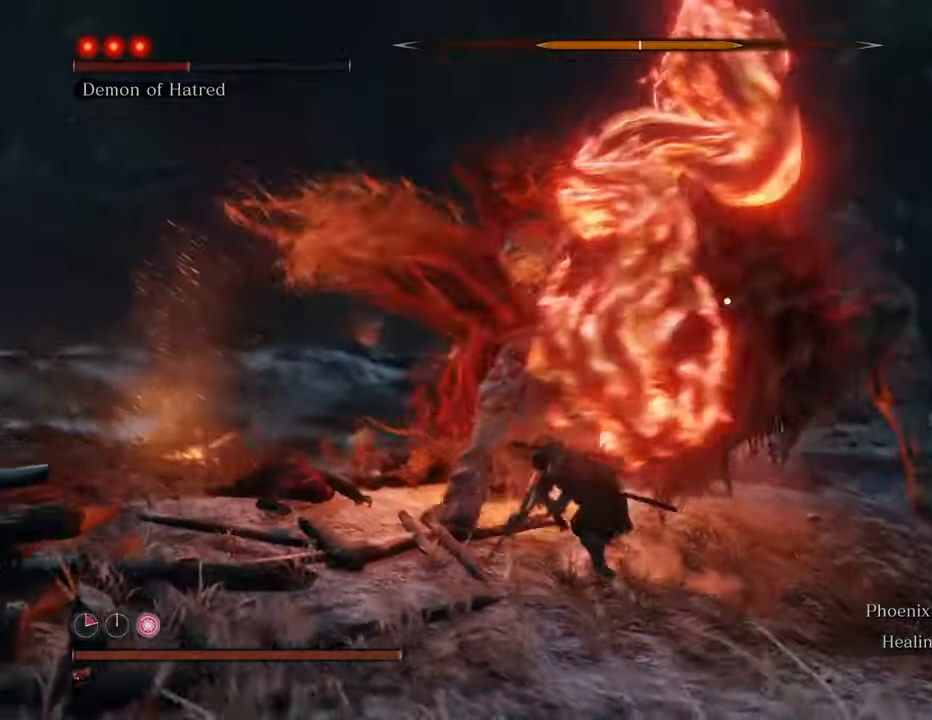
{"keys": [], "mouse": [], "events": [[34, "mouse_left", "down"], [117, "mouse_left", "up"], [217, "mouse_left", "down"], [267, "mouse_left", "up"], [400, "mouse_left", "down"], [450, "mouse_left", "up"]]}
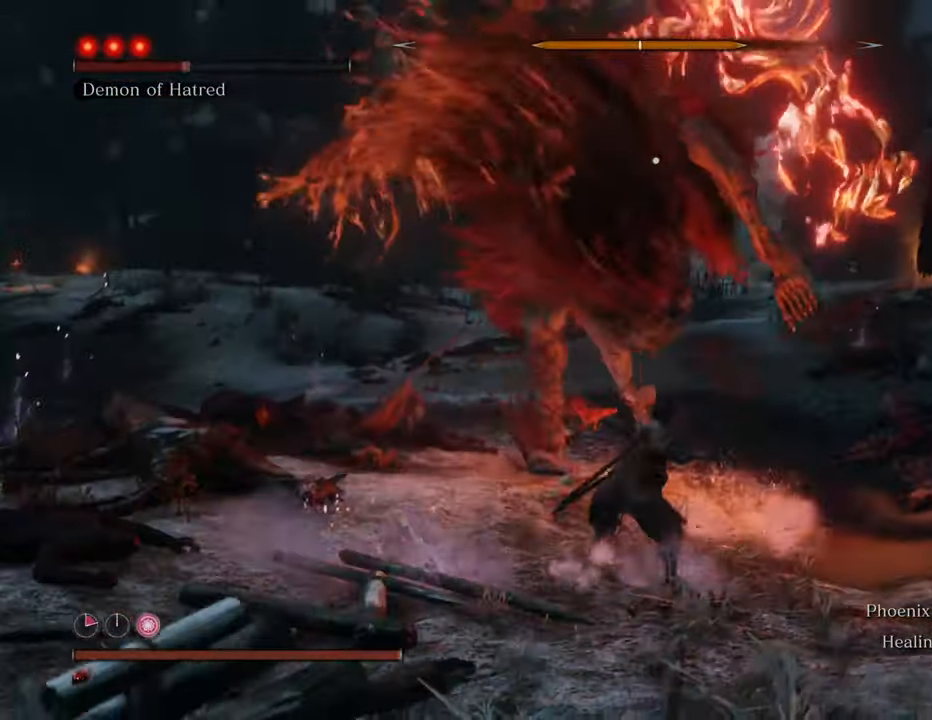
{"keys": ["w"], "mouse": [], "events": [[234, "w", "down"]]}
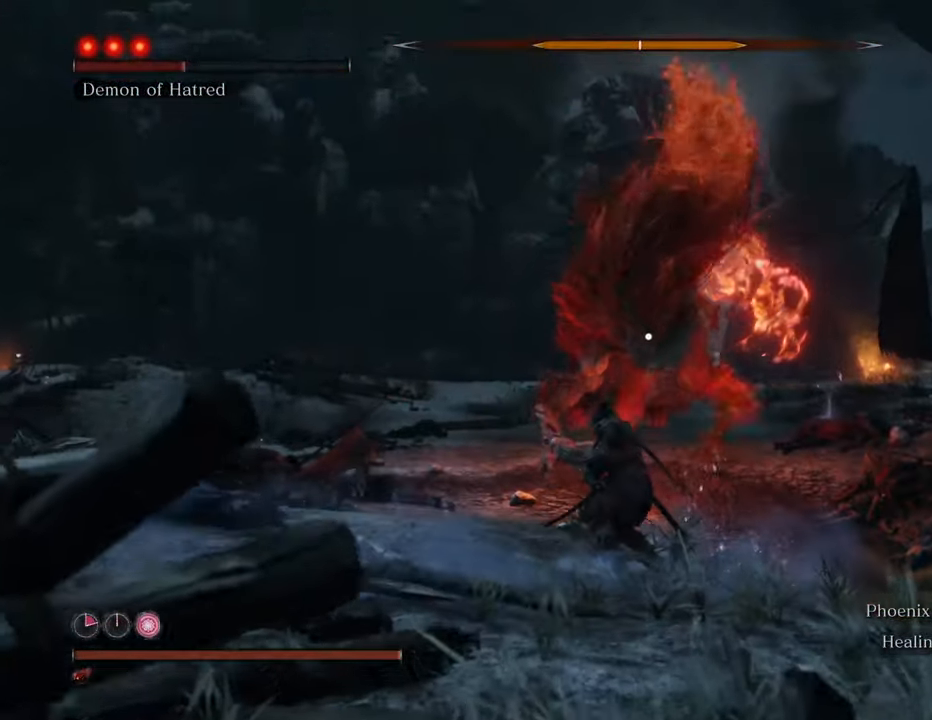
{"keys": ["shift", "w"], "mouse": [], "events": [[17, "shift", "down"]]}
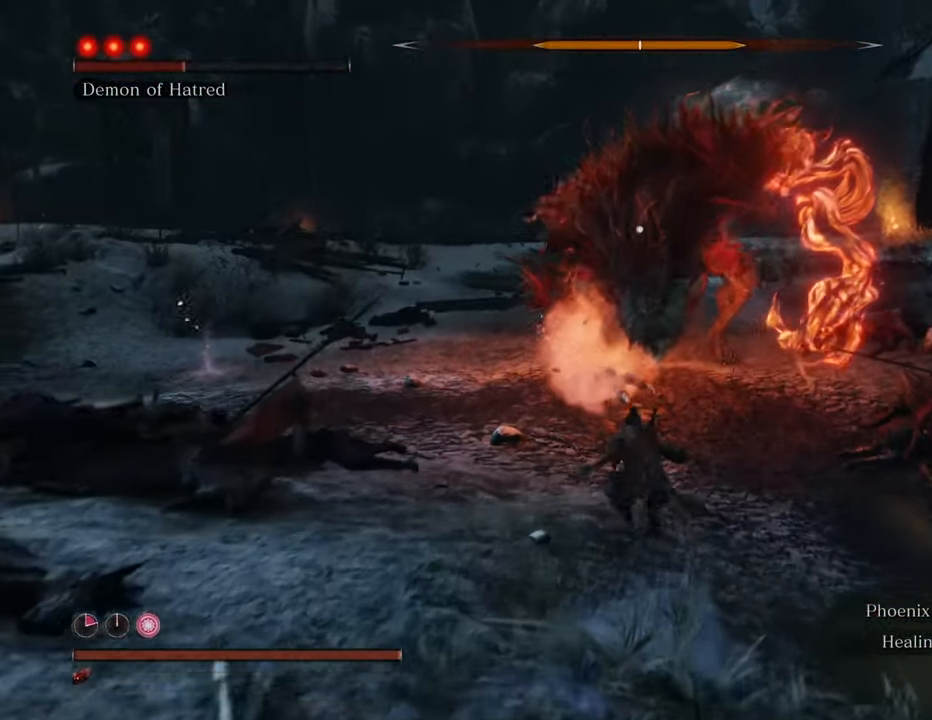
{"keys": ["d", "shift", "w"], "mouse": [], "events": [[317, "d", "down"]]}
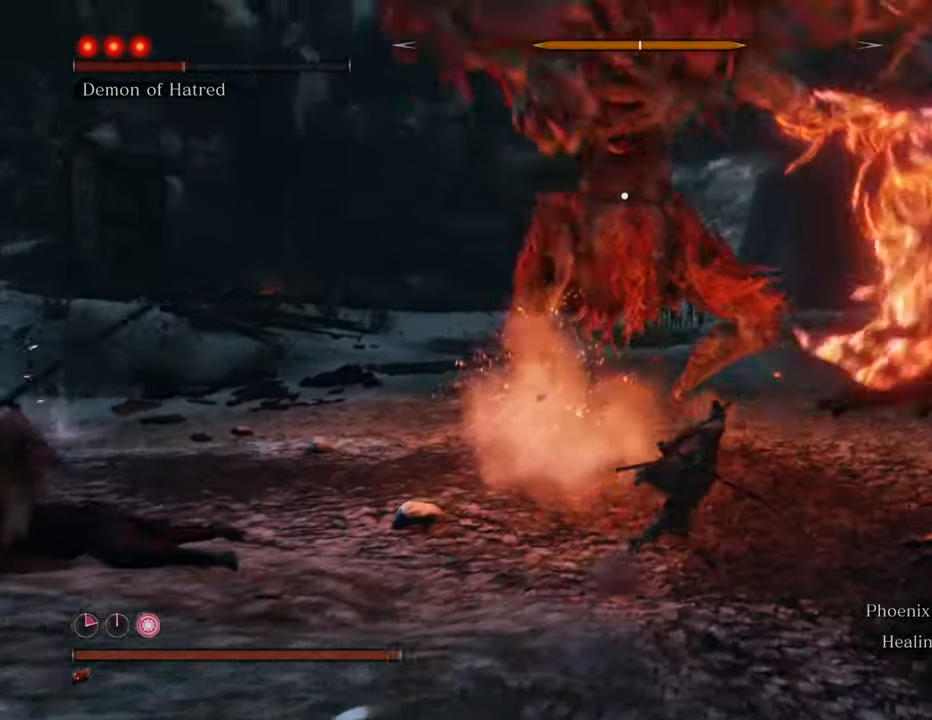
{"keys": ["d", "shift", "w"], "mouse": [], "events": [[150, "d", "up"], [284, "d", "down"]]}
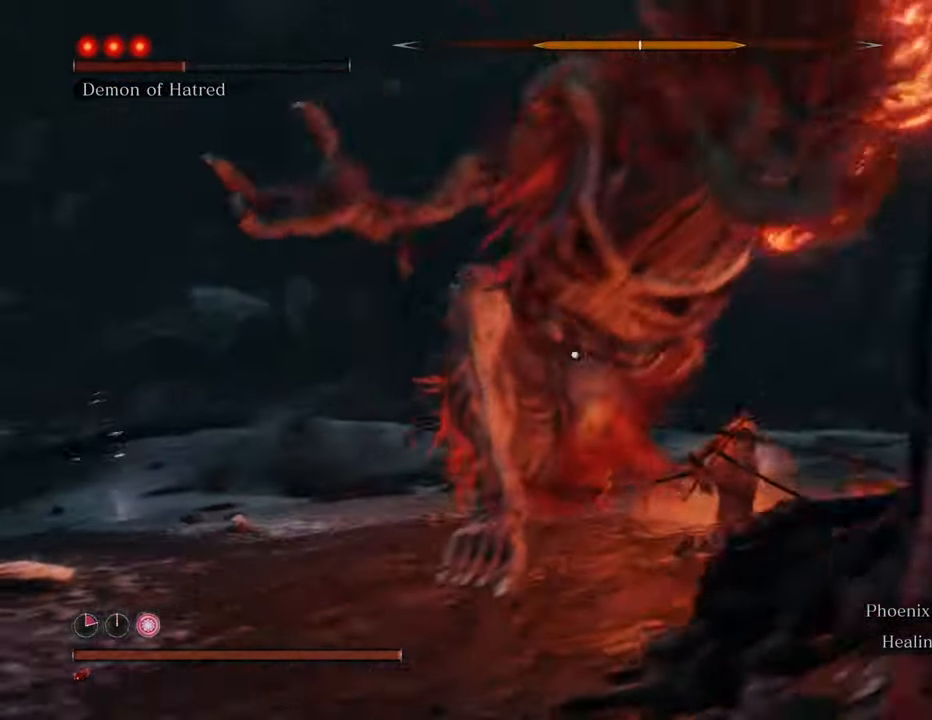
{"keys": ["w"], "mouse": [], "events": [[384, "d", "up"], [434, "mouse_left", "down"], [434, "shift", "up"], [500, "mouse_left", "up"]]}
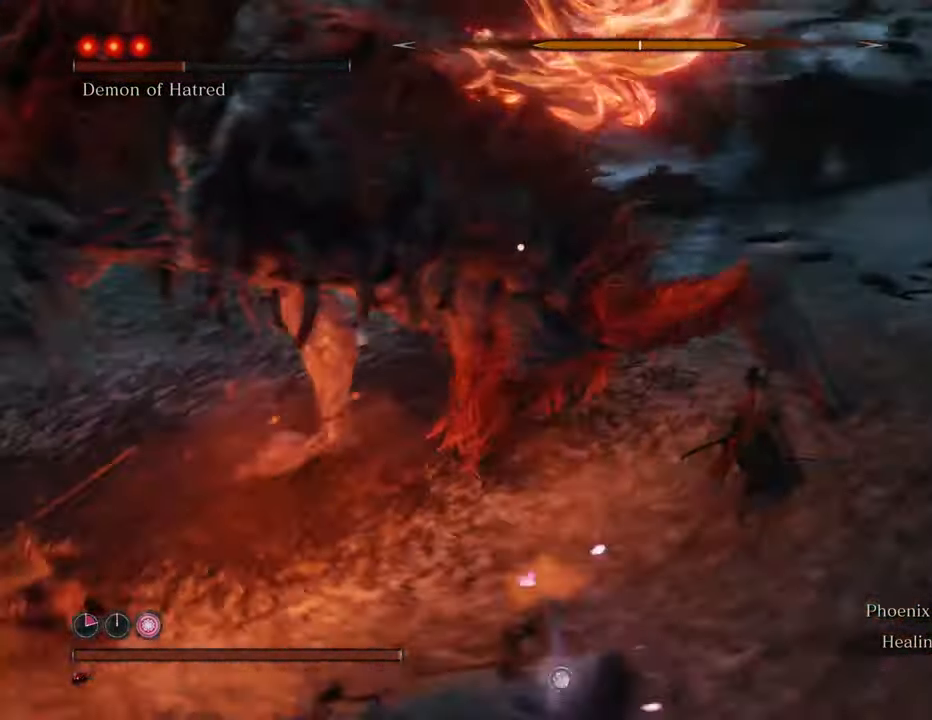
{"keys": [], "mouse": ["left"], "events": [[50, "w", "up"], [117, "mouse_left", "down"], [217, "mouse_left", "up"], [317, "mouse_left", "down"], [417, "mouse_left", "up"], [450, "mouse_left", "down"]]}
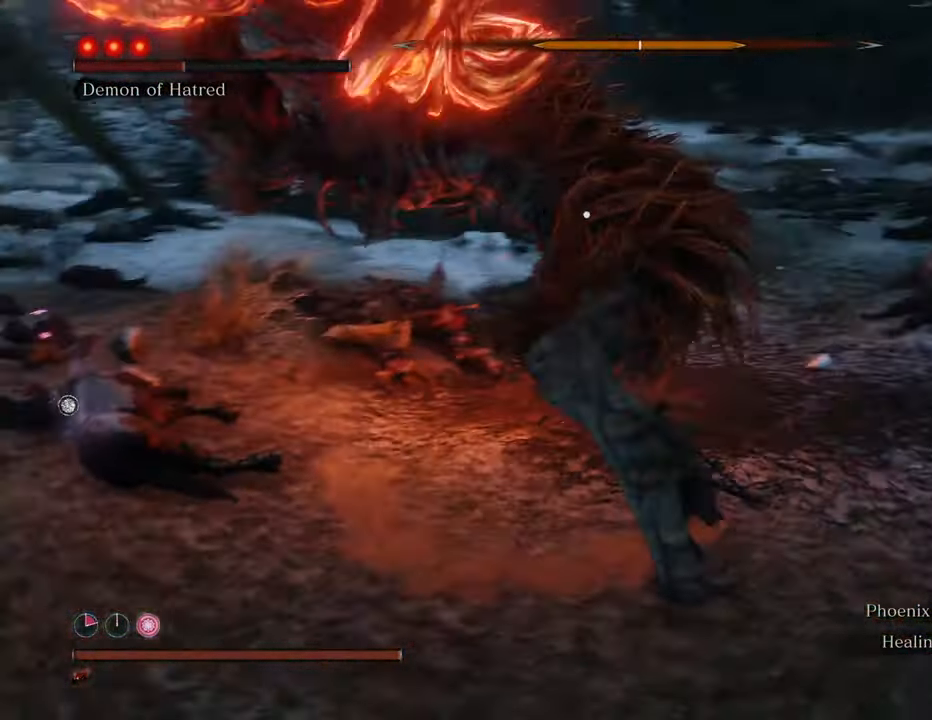
{"keys": [], "mouse": ["left"], "events": [[50, "mouse_left", "up"], [150, "mouse_left", "down"], [234, "mouse_left", "up"], [334, "mouse_left", "down"], [417, "mouse_left", "up"], [467, "mouse_left", "down"]]}
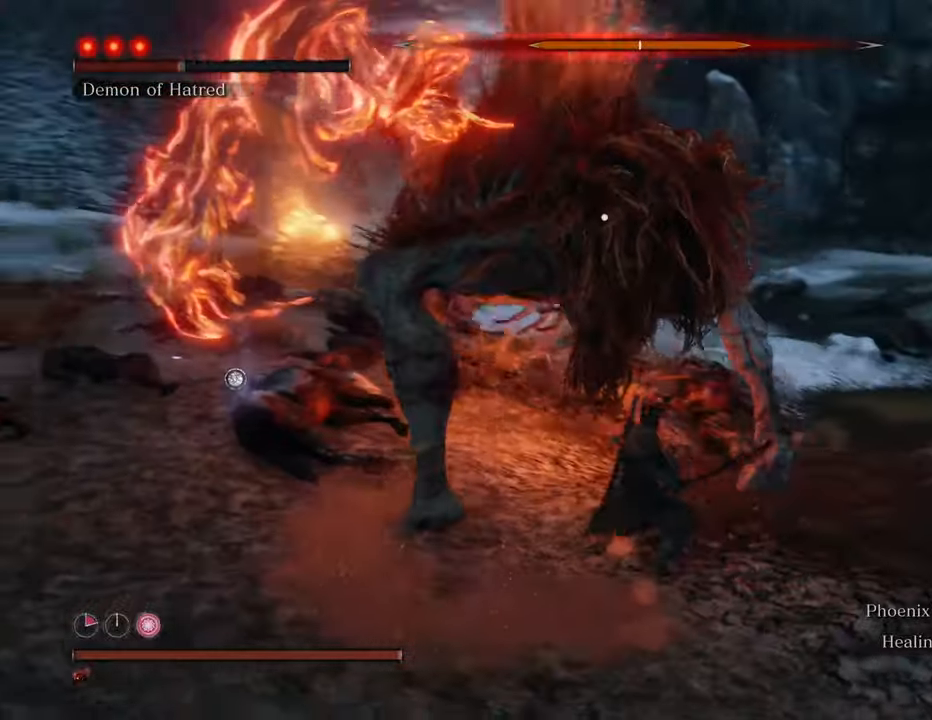
{"keys": [], "mouse": ["left"], "events": [[67, "mouse_left", "up"], [117, "mouse_left", "down"], [200, "mouse_left", "up"], [300, "mouse_left", "down"], [400, "mouse_left", "up"], [434, "mouse_left", "down"]]}
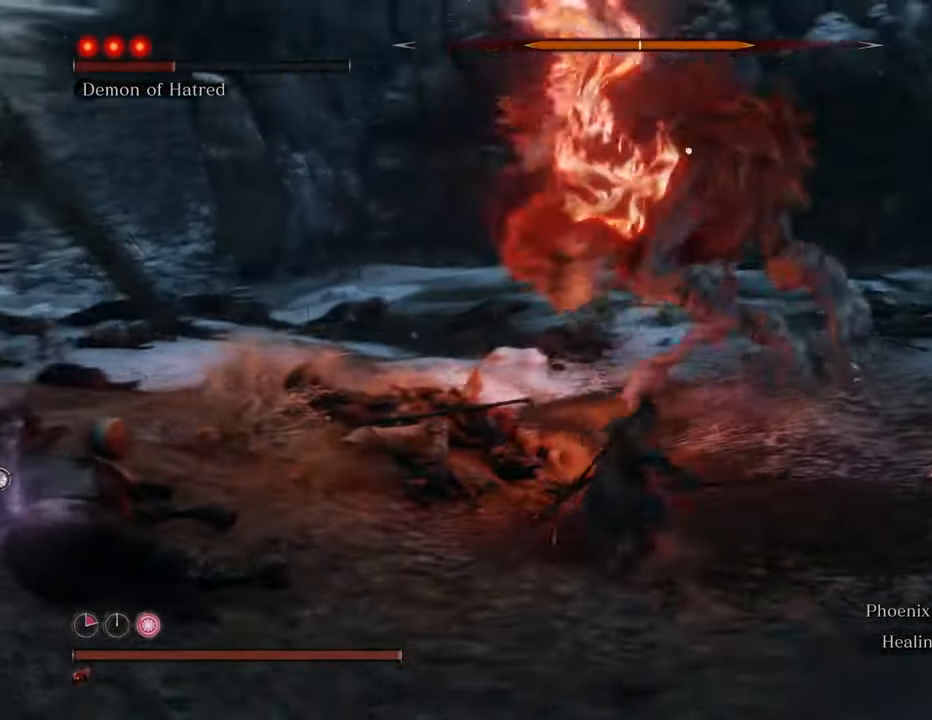
{"keys": ["w"], "mouse": [], "events": [[34, "mouse_left", "up"], [267, "w", "down"]]}